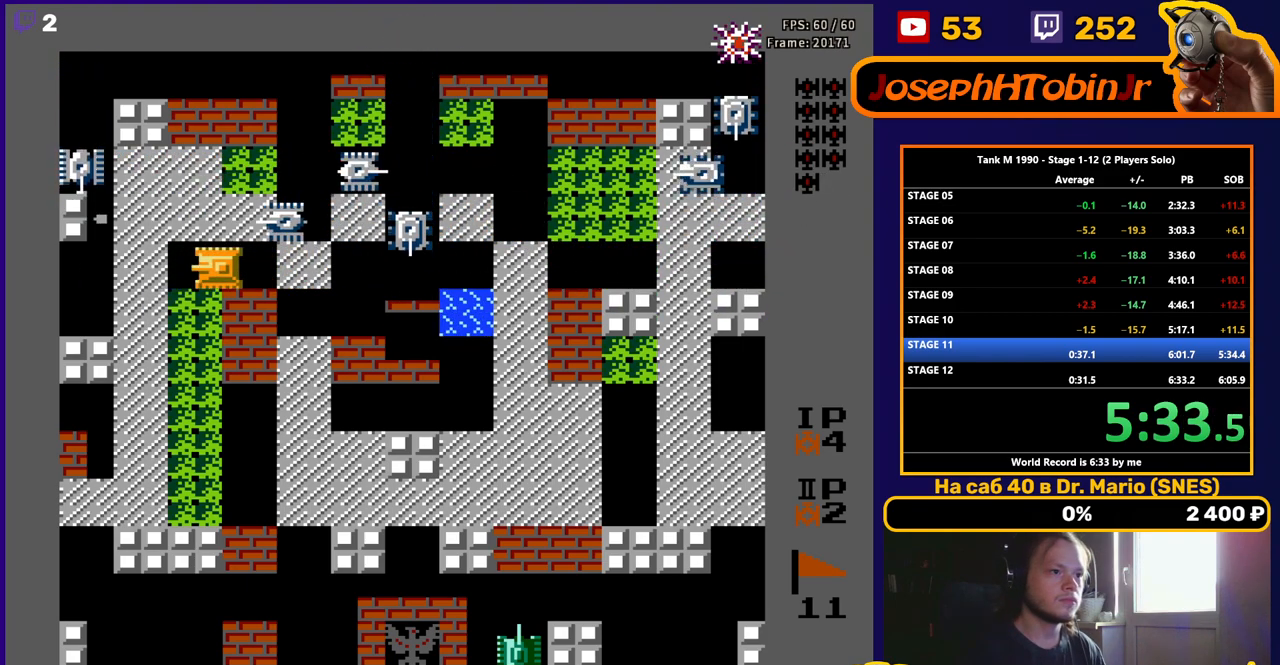
Gameplay with a controller (Nintendo layout); each line is a JSON object with the inputs held at the frame after it. "events" lists button and stick changes between this image and that frame as [ms after this image, input, new state], when the widget could be followed in between. Not read: L3 R3.
{"buttons": ["DPAD_RIGHT"], "events": [[133, "DPAD_DOWN", "down"], [150, "DPAD_LEFT", "up"], [150, "DPAD_RIGHT", "down"], [167, "DPAD_DOWN", "up"]]}
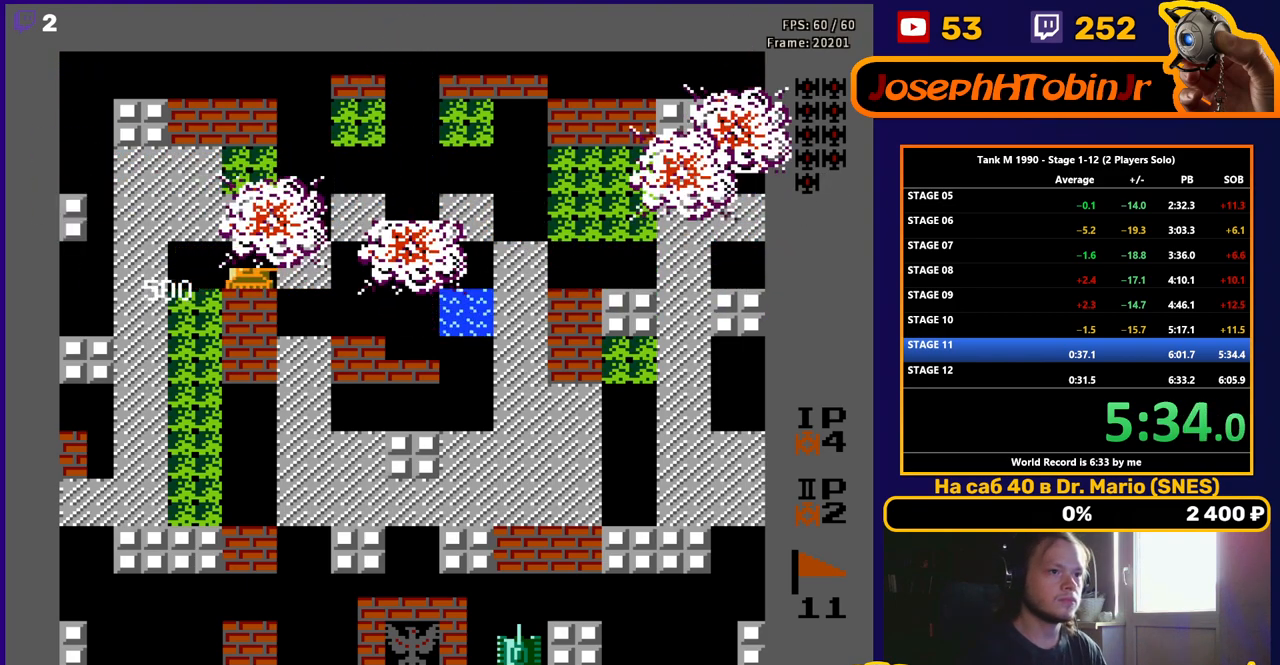
{"buttons": ["DPAD_RIGHT"], "events": []}
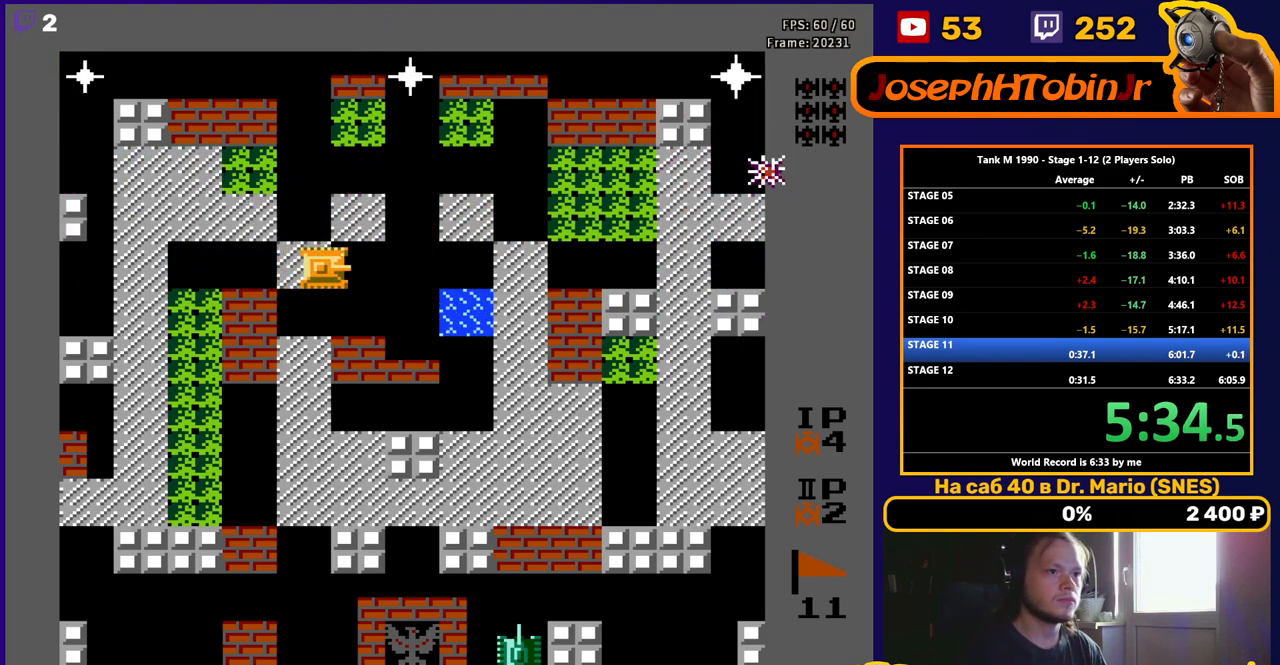
{"buttons": ["DPAD_RIGHT"], "events": []}
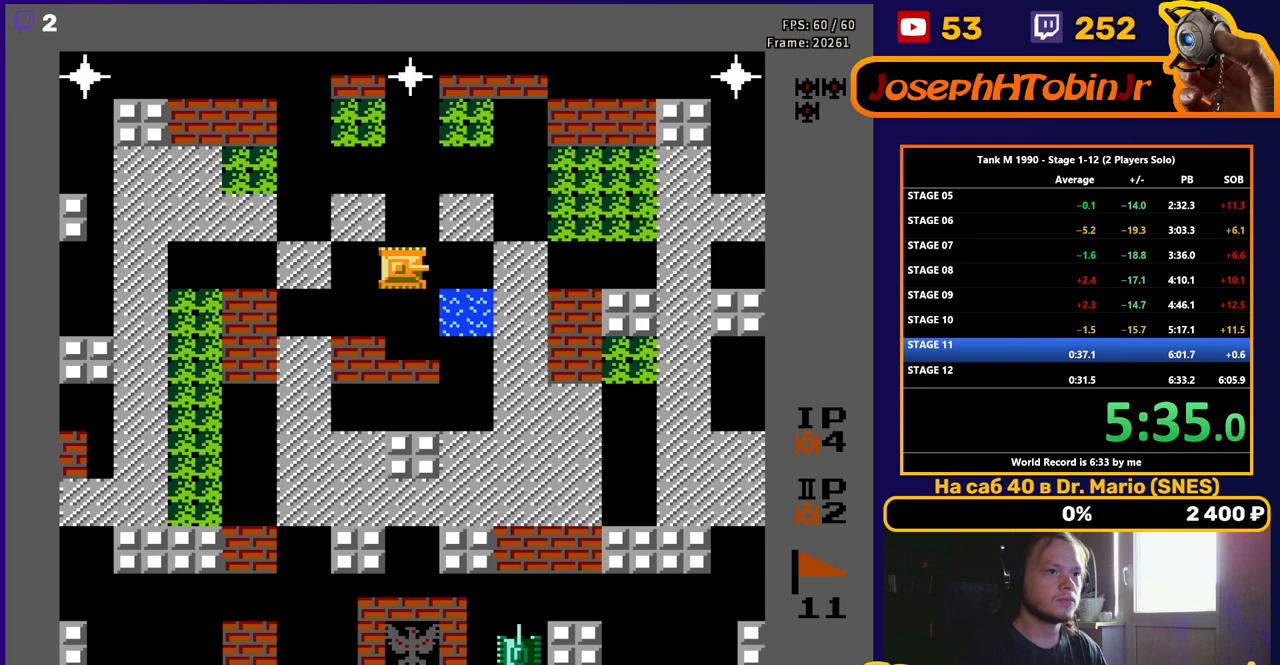
{"buttons": ["B"], "events": [[33, "DPAD_DOWN", "down"], [33, "DPAD_RIGHT", "up"], [167, "DPAD_DOWN", "up"], [183, "DPAD_UP", "down"], [250, "B", "down"], [300, "DPAD_UP", "up"]]}
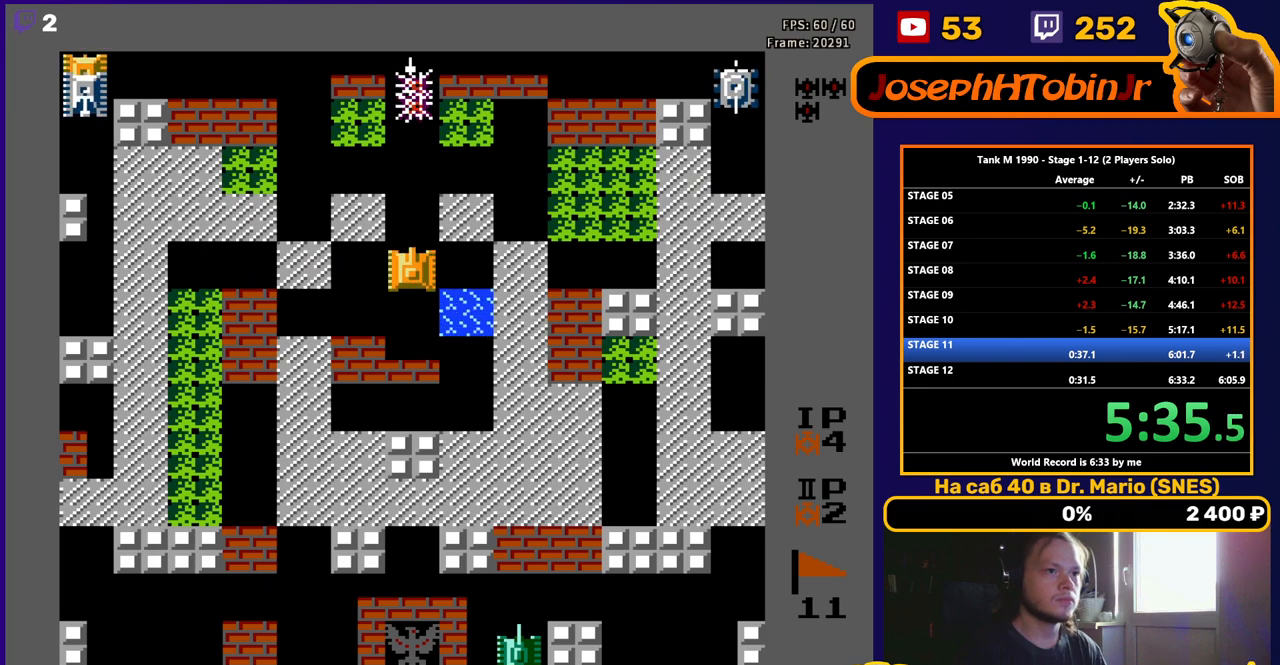
{"buttons": ["B"], "events": []}
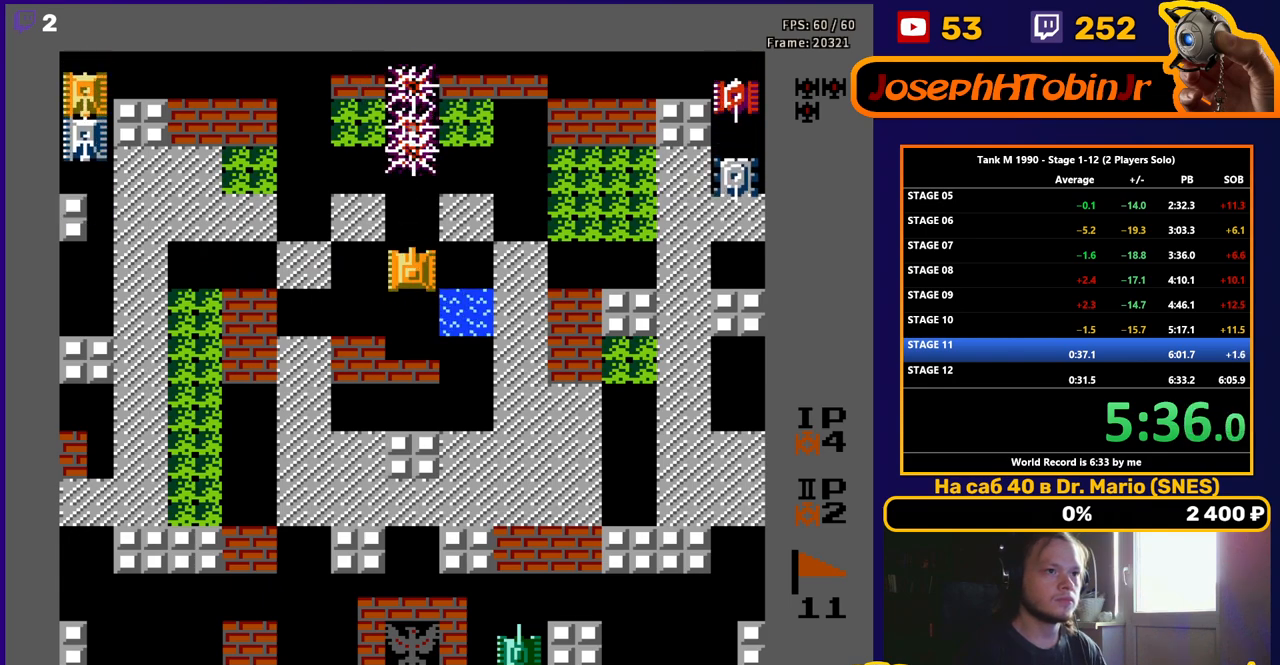
{"buttons": ["B"], "events": [[150, "B", "up"], [300, "DPAD_RIGHT", "down"], [367, "B", "down"], [383, "DPAD_RIGHT", "up"]]}
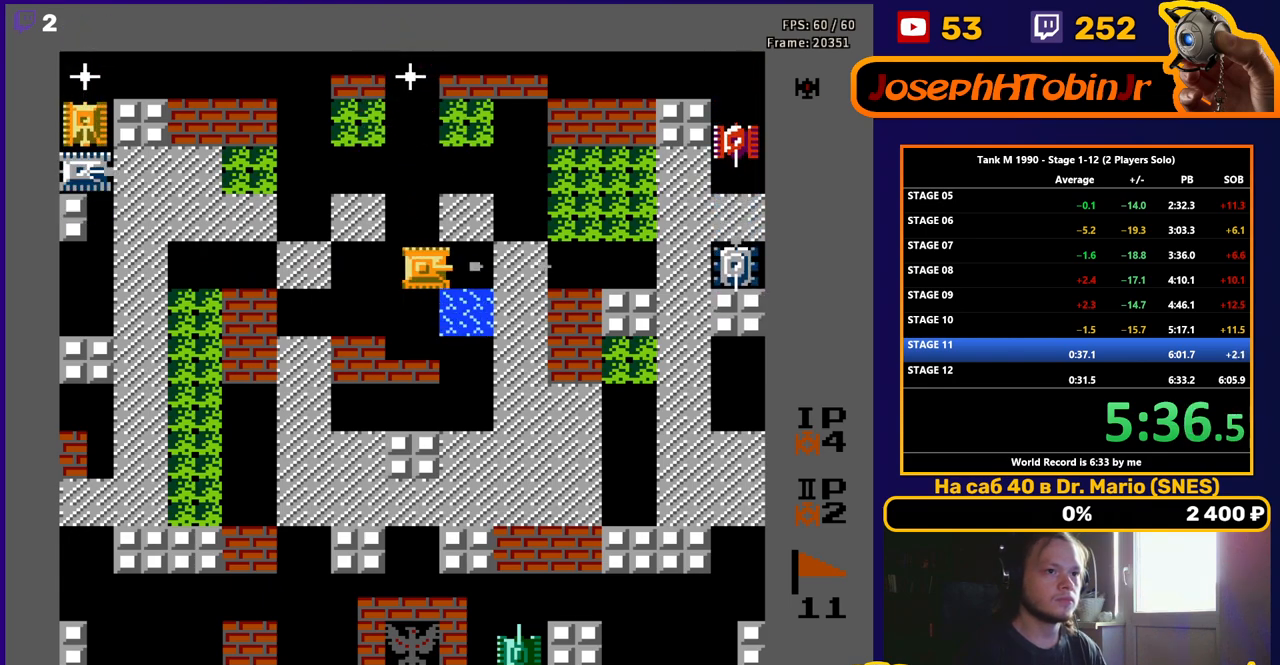
{"buttons": ["DPAD_UP"], "events": [[133, "DPAD_LEFT", "down"], [150, "B", "up"], [217, "DPAD_DOWN", "down"], [217, "DPAD_LEFT", "up"], [433, "DPAD_DOWN", "up"], [500, "DPAD_UP", "down"]]}
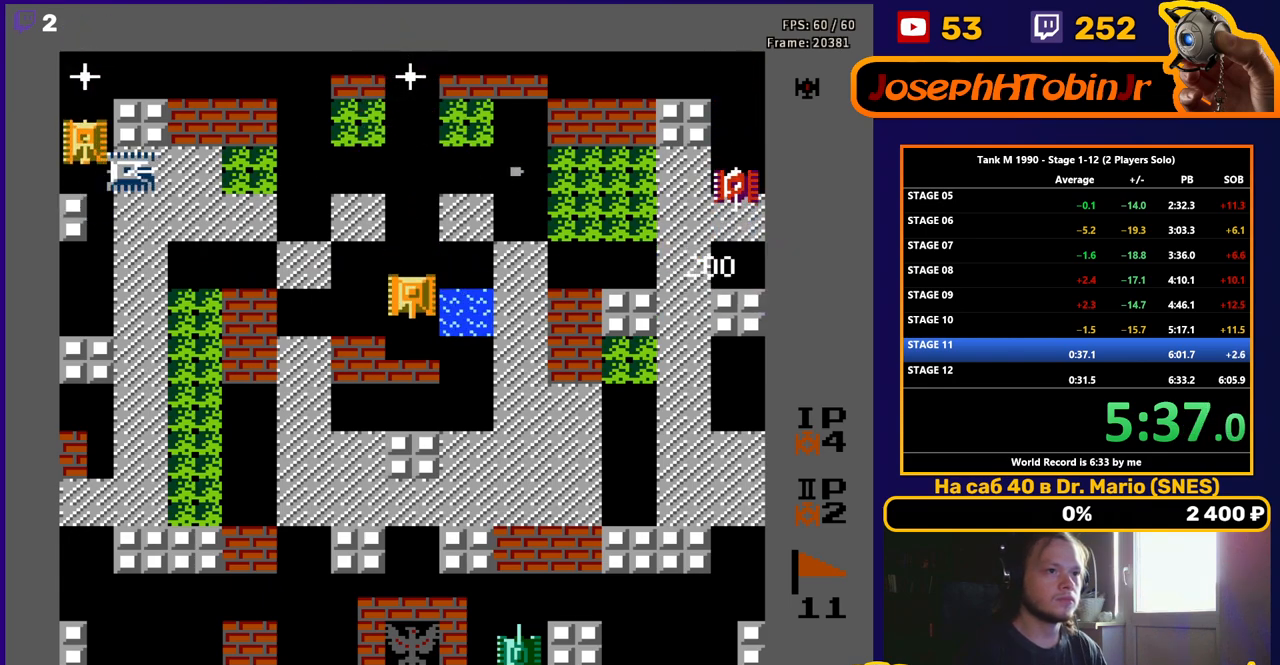
{"buttons": ["B"], "events": [[67, "B", "down"], [167, "DPAD_UP", "up"], [283, "DPAD_UP", "down"], [367, "DPAD_UP", "up"]]}
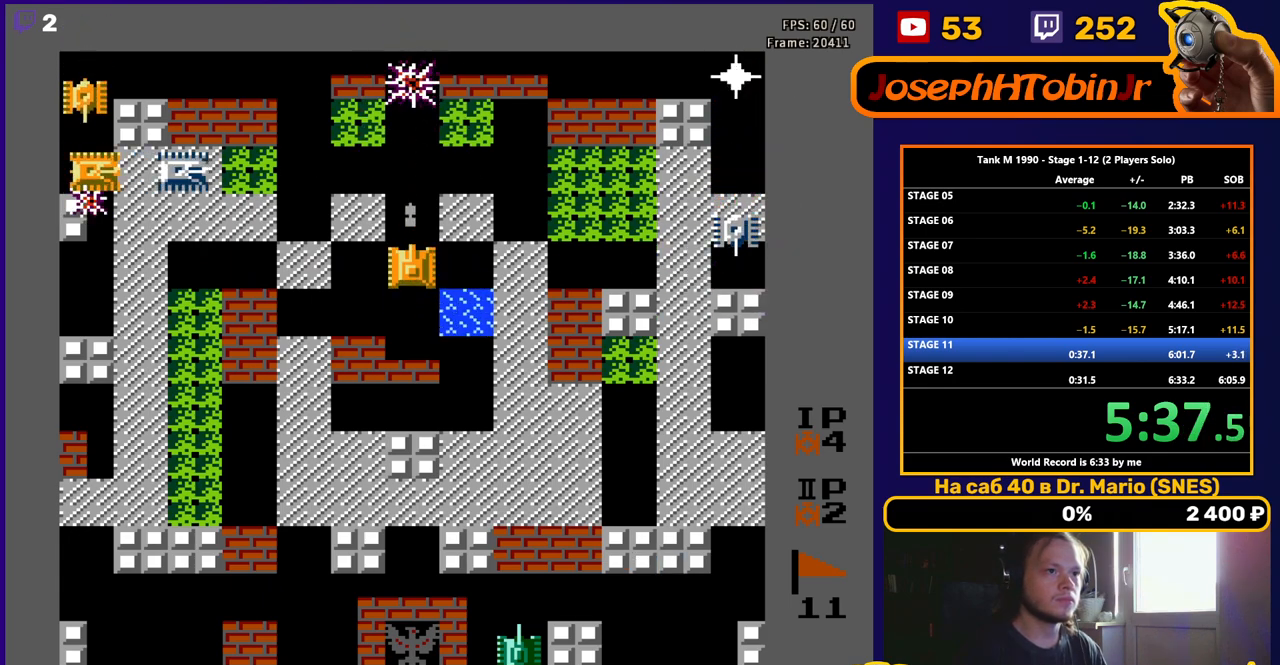
{"buttons": ["B"], "events": [[50, "B", "up"], [217, "DPAD_RIGHT", "down"], [250, "B", "down"], [300, "DPAD_RIGHT", "up"]]}
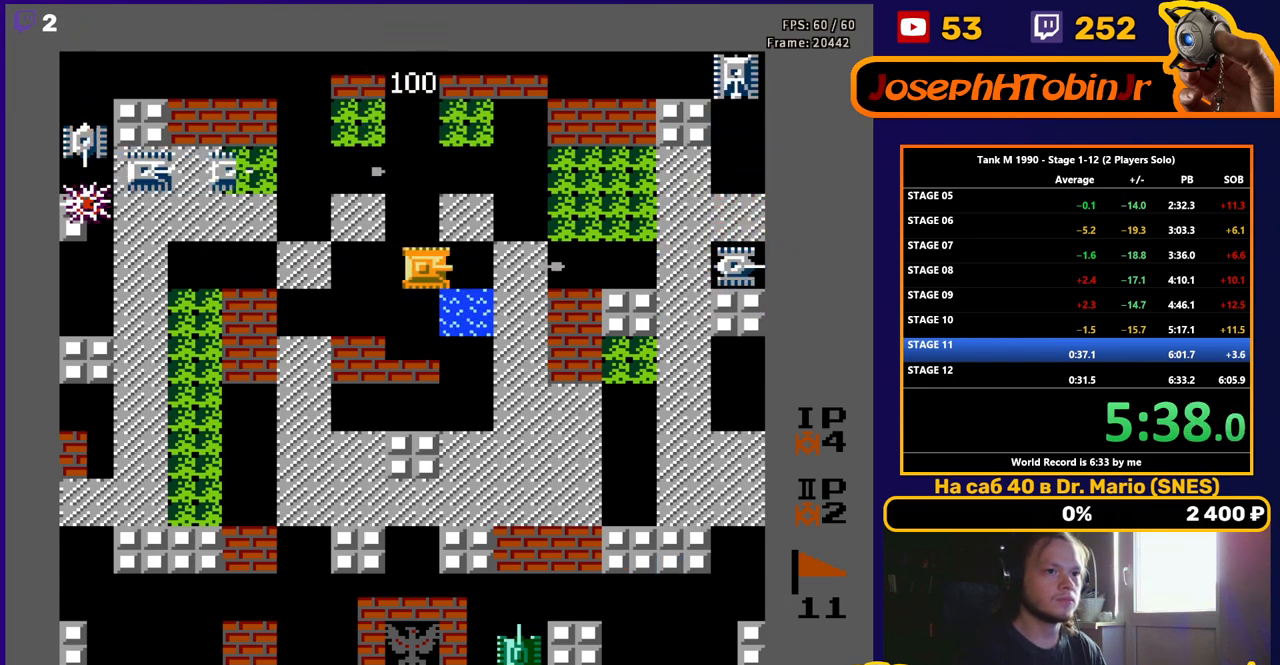
{"buttons": ["B"], "events": []}
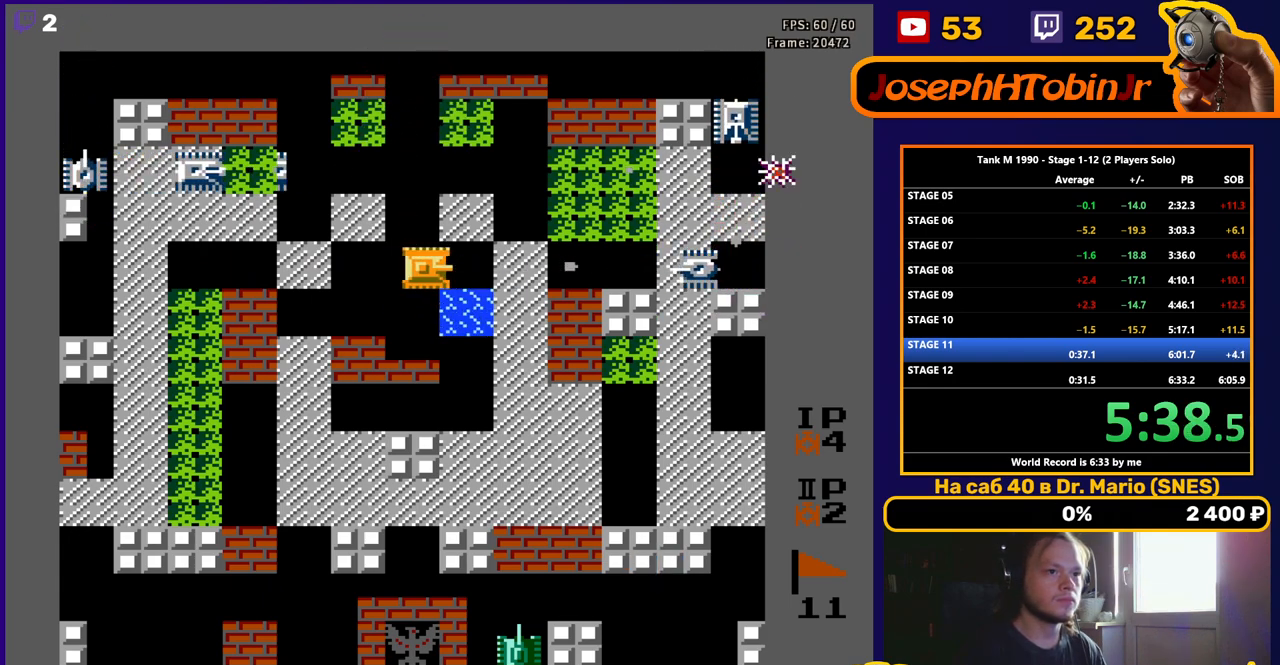
{"buttons": ["DPAD_LEFT"], "events": [[350, "B", "up"], [367, "DPAD_LEFT", "down"]]}
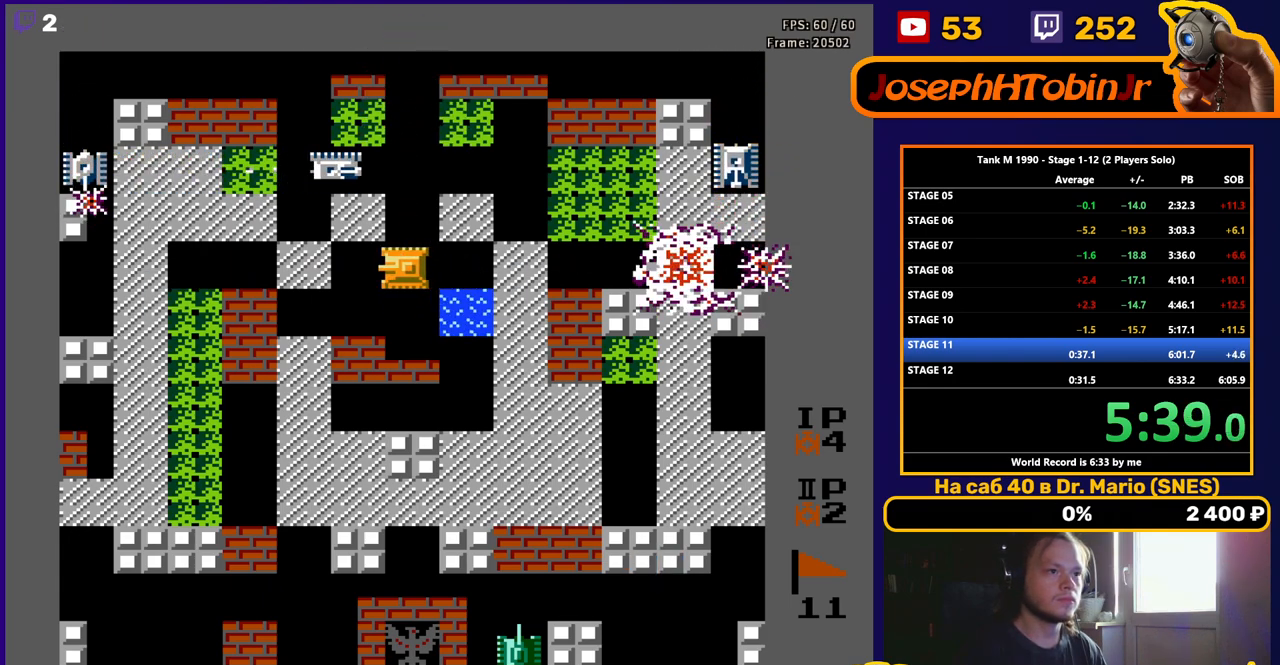
{"buttons": ["DPAD_LEFT"], "events": []}
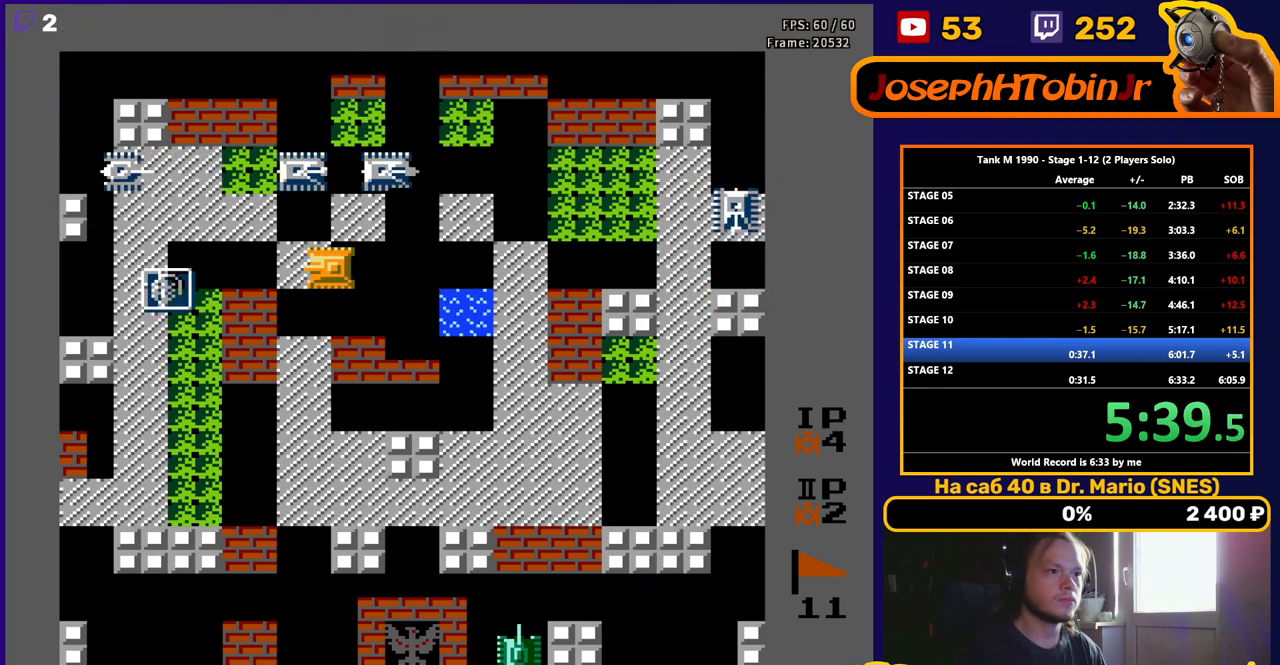
{"buttons": ["DPAD_LEFT"], "events": []}
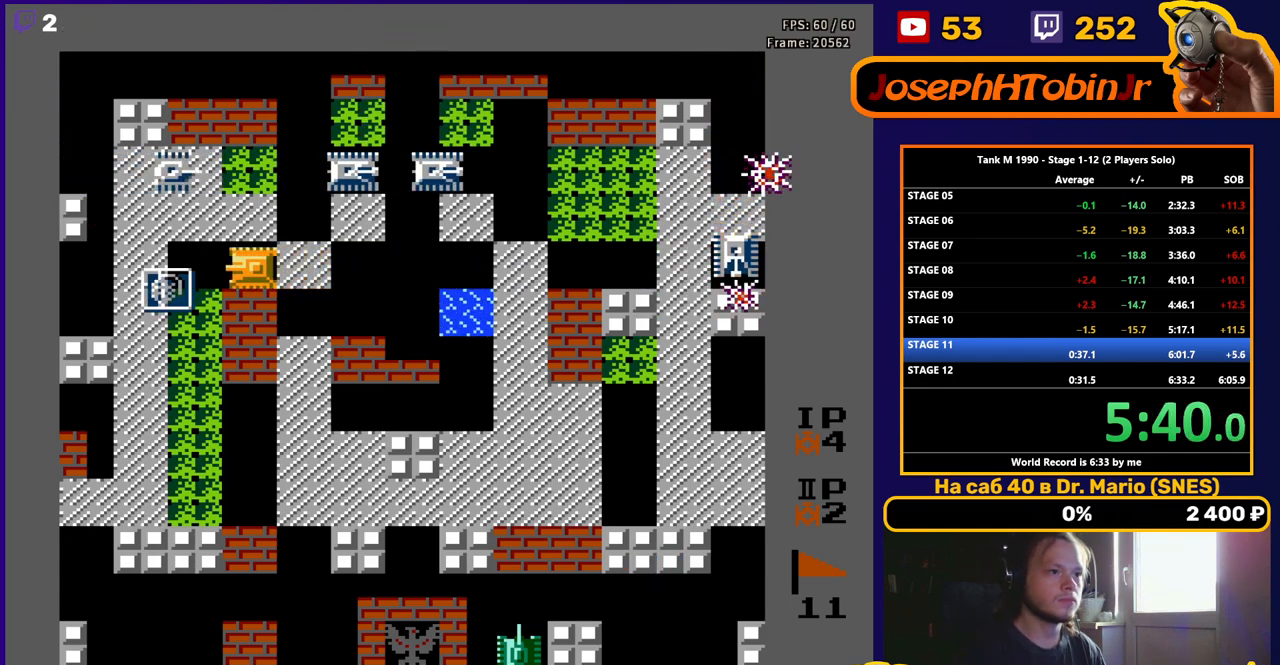
{"buttons": ["DPAD_RIGHT"], "events": [[400, "DPAD_LEFT", "up"], [400, "DPAD_RIGHT", "down"]]}
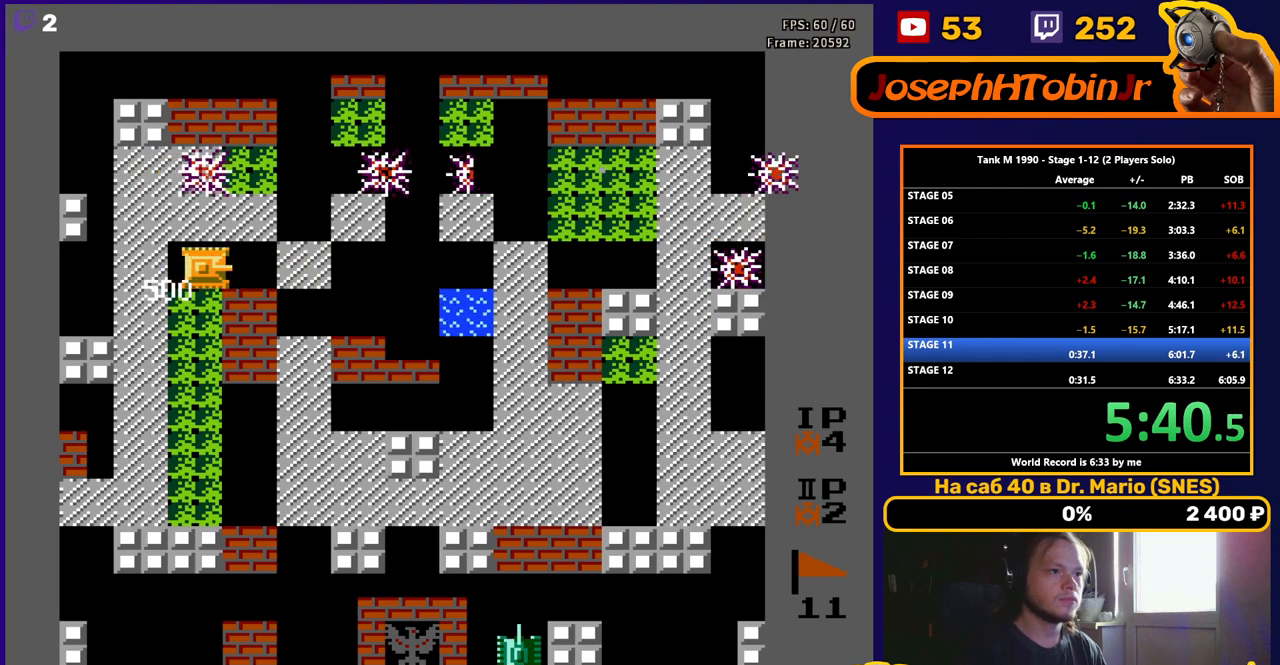
{"buttons": ["DPAD_RIGHT"], "events": []}
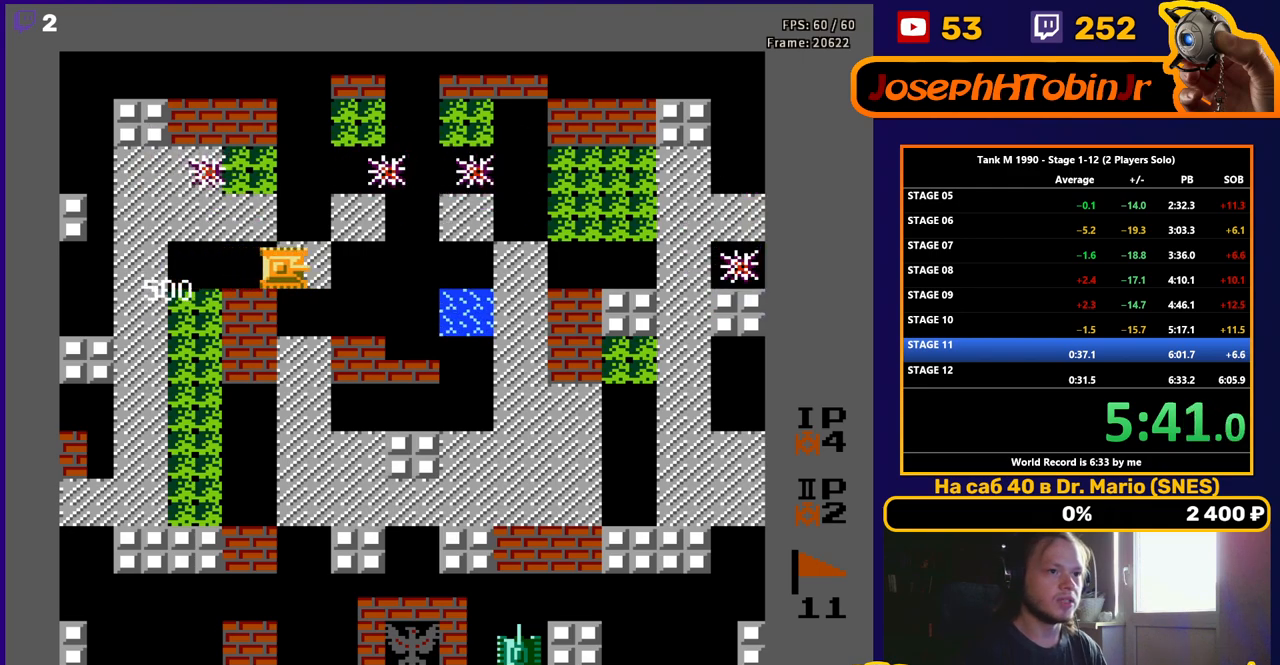
{"buttons": [], "events": [[100, "DPAD_RIGHT", "up"]]}